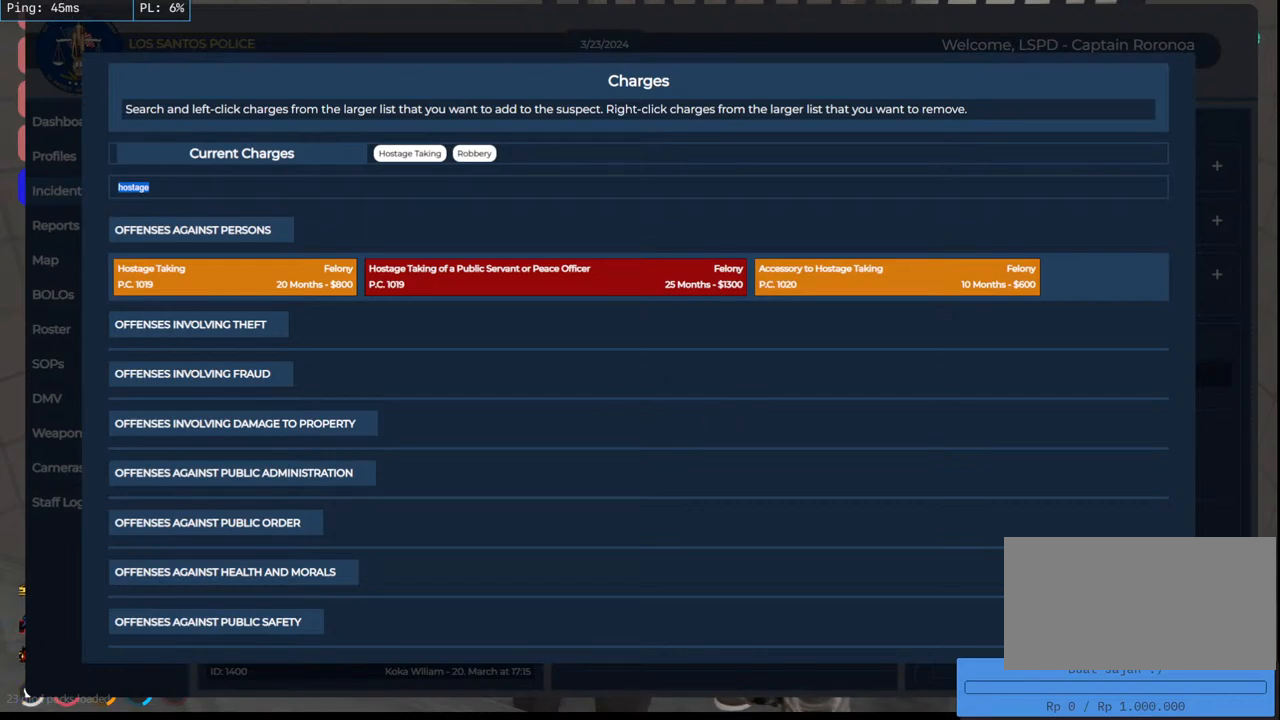
Gameplay with keyboard and mouse; each line is a JSON object with the keys and mouse buttons held at the frame after it. "events" lists presses ("down") and releases ("up") of "a", "ctrl", "d", "e", "q", "s", "shift", "space", "w", "mouse_left", "mouse_wheel", "mouse_right", "mouse_mb4" and "mouse_mb5" between this image and that frame as [ms after this image, input, new state], when the widget could be followed in between. "mouse_left", "mouse_wheel", "mouse_right", "mouse_mb4", "mouse_mb5" = the "left", "wheel", "right", "mb4", "mb5" buttons of the "mouse" list. No other keys are recorded. "wheel" means that the mouse wheel is clicked or scrolled. Mouse movement is not recorded.
{"keys": [], "mouse": [], "events": []}
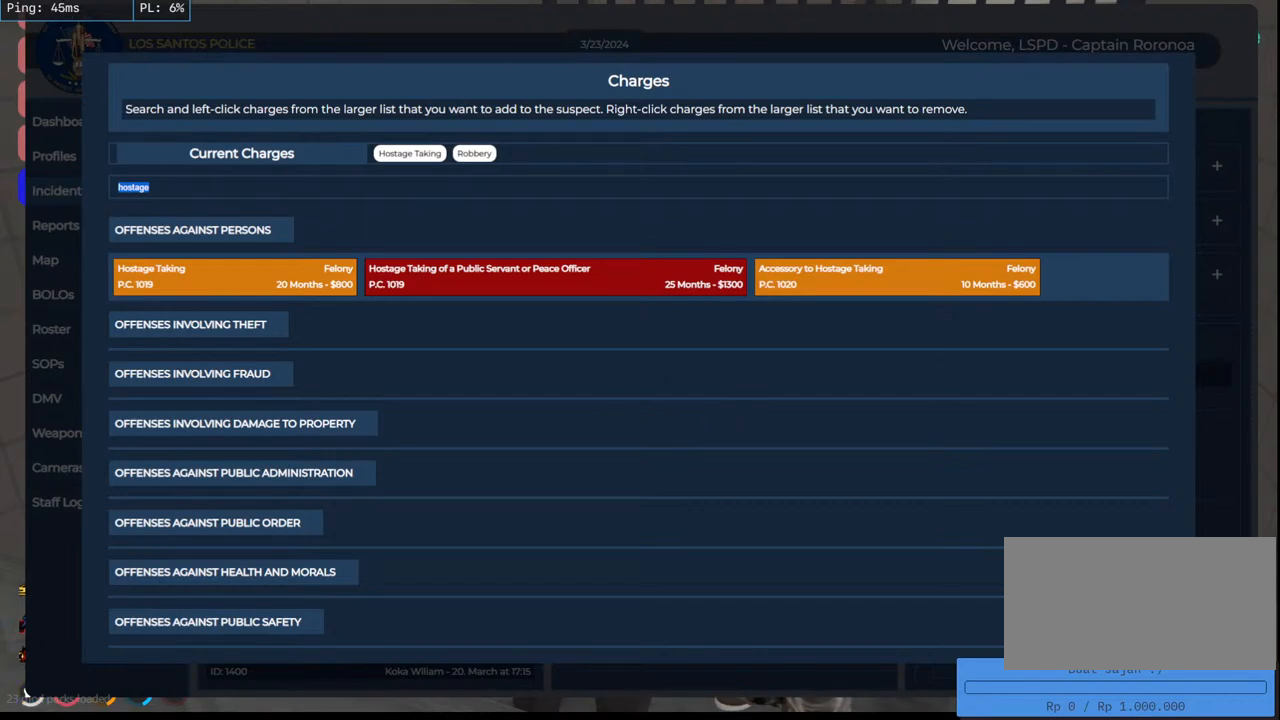
{"keys": [], "mouse": [], "events": [[83, "mouse_wheel", "down"], [166, "mouse_wheel", "up"], [200, "mouse_wheel", "down"], [266, "mouse_wheel", "up"]]}
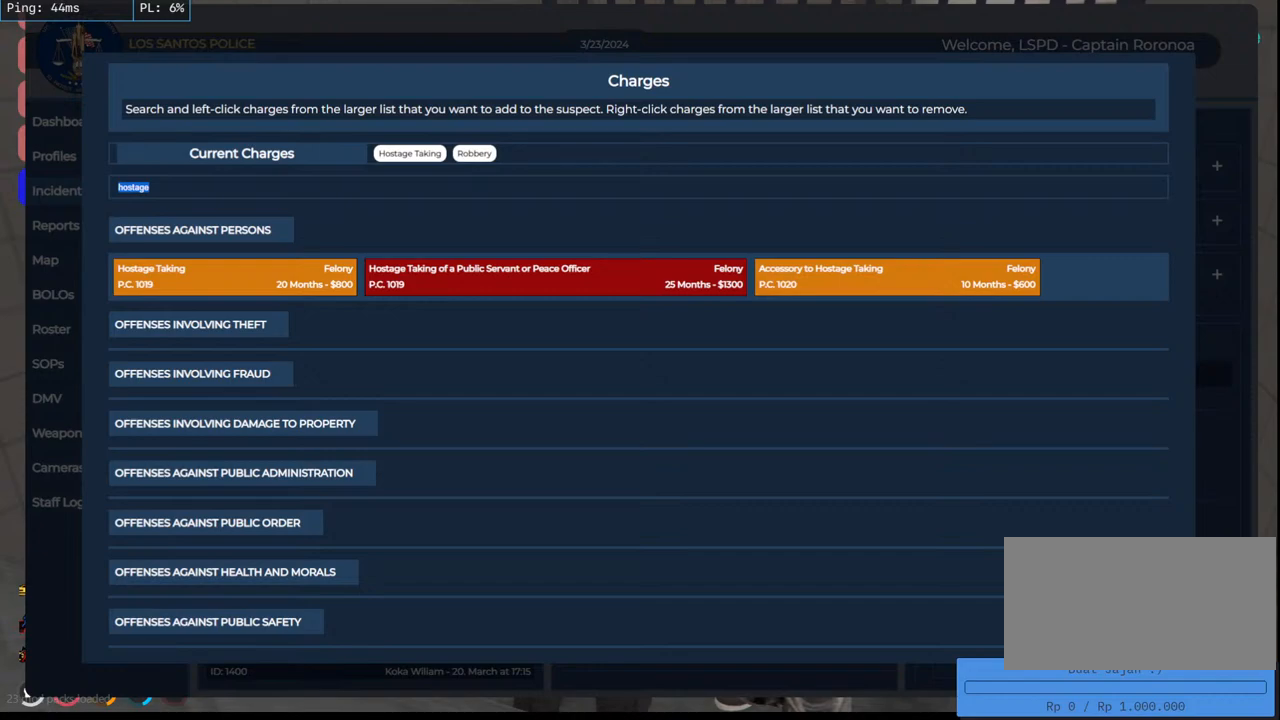
{"keys": [], "mouse": [], "events": []}
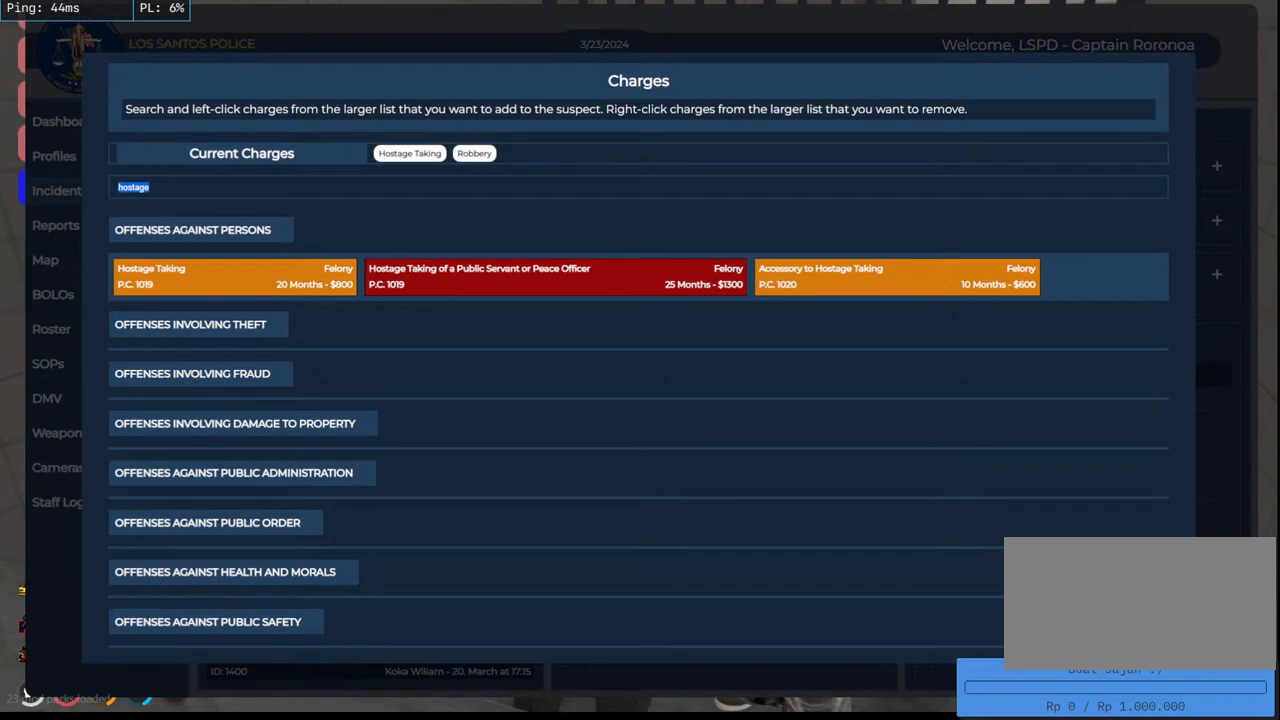
{"keys": [], "mouse": [], "events": []}
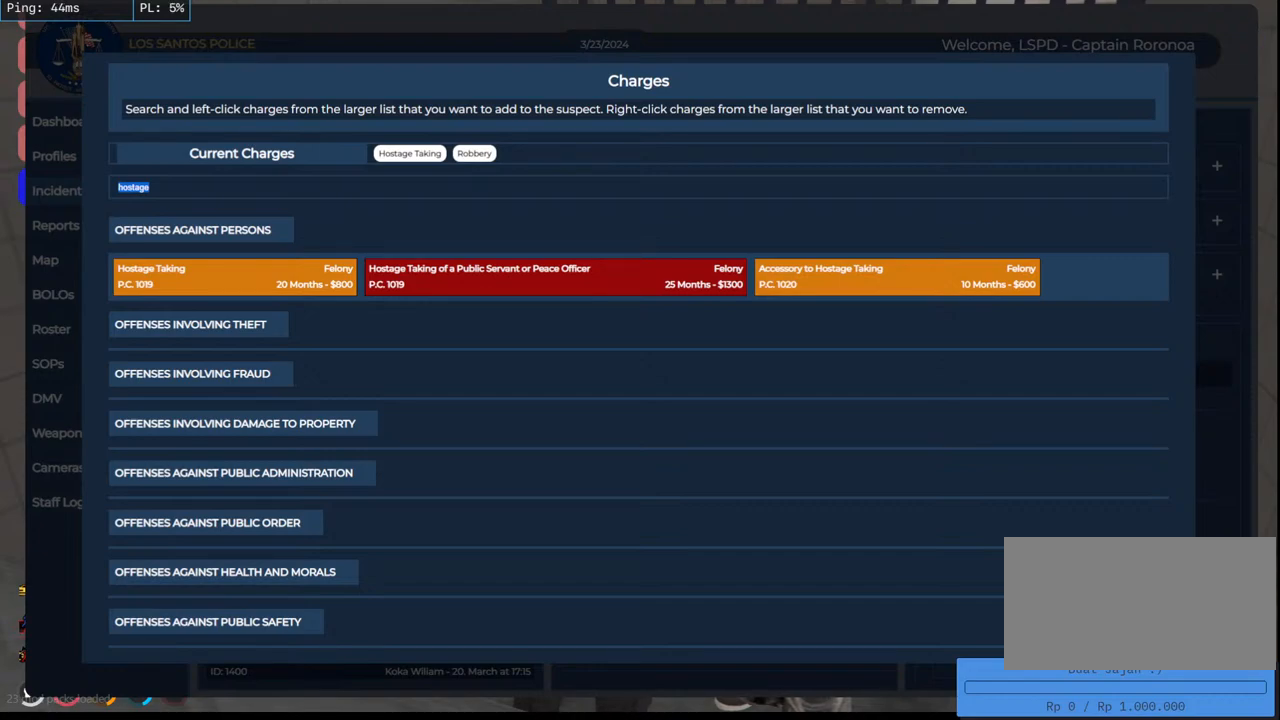
{"keys": [], "mouse": ["wheel"], "events": [[116, "mouse_wheel", "down"]]}
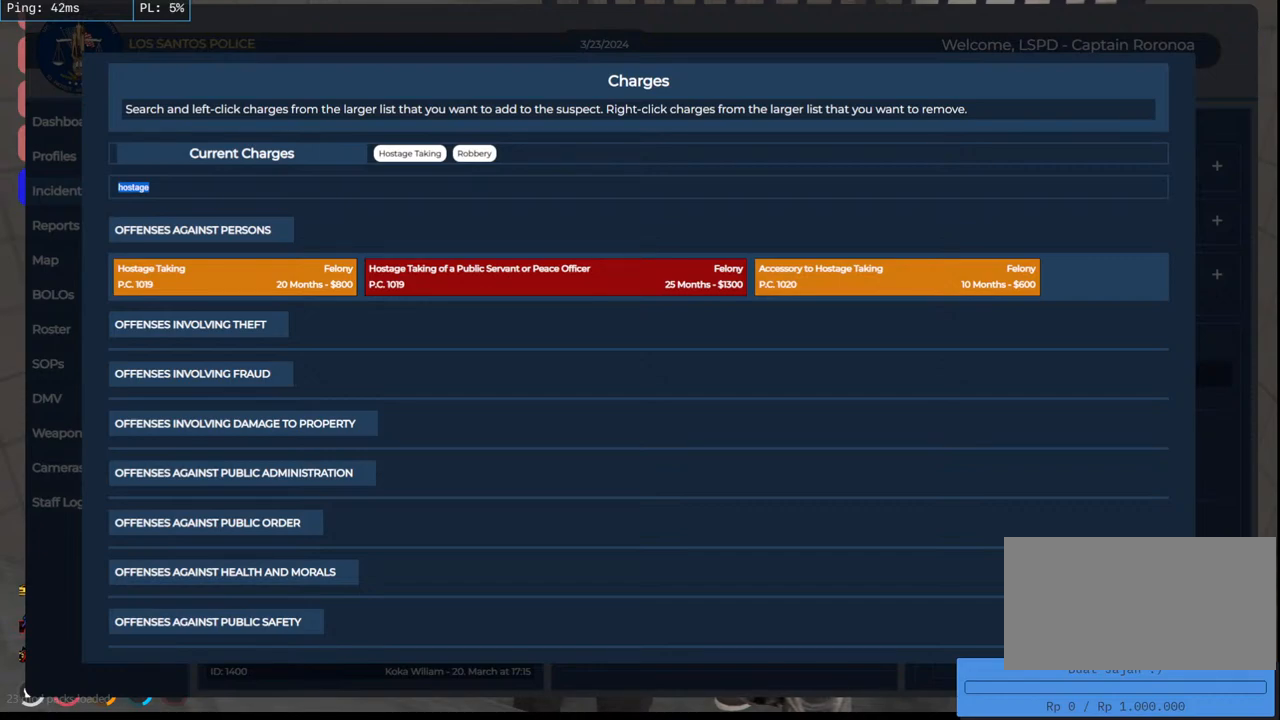
{"keys": [], "mouse": ["wheel"], "events": []}
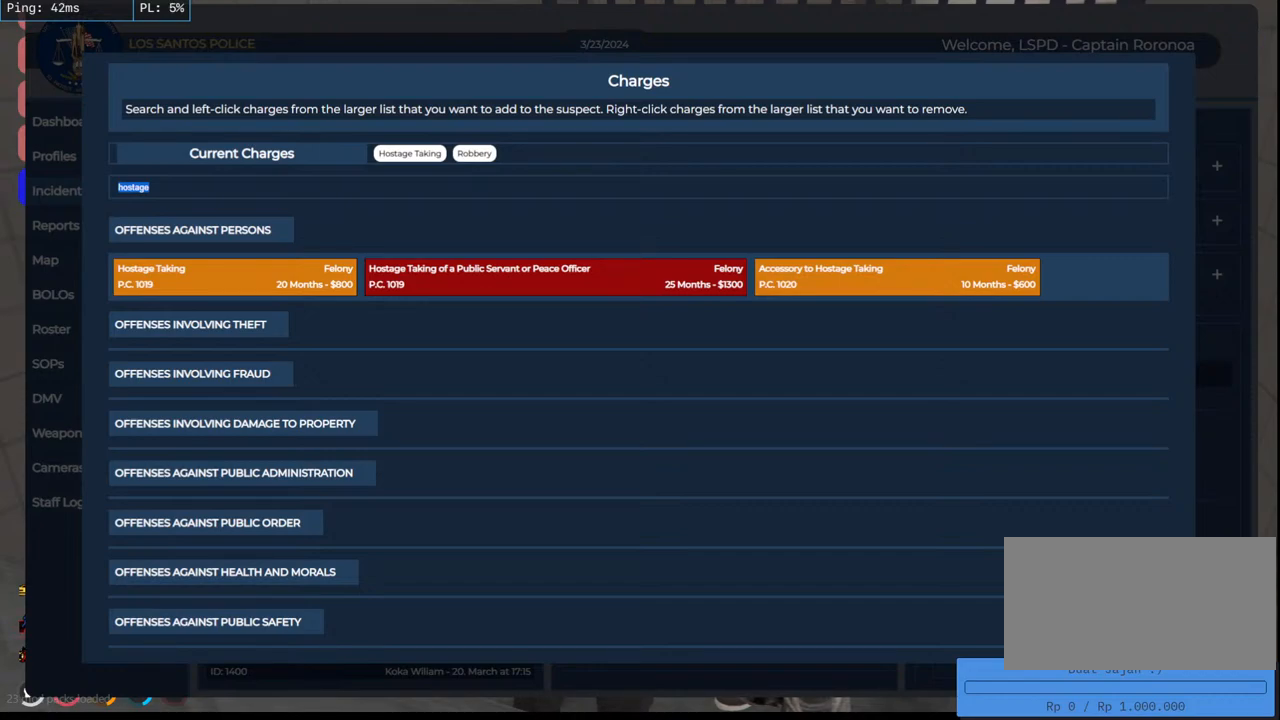
{"keys": [], "mouse": [], "events": [[266, "mouse_wheel", "up"]]}
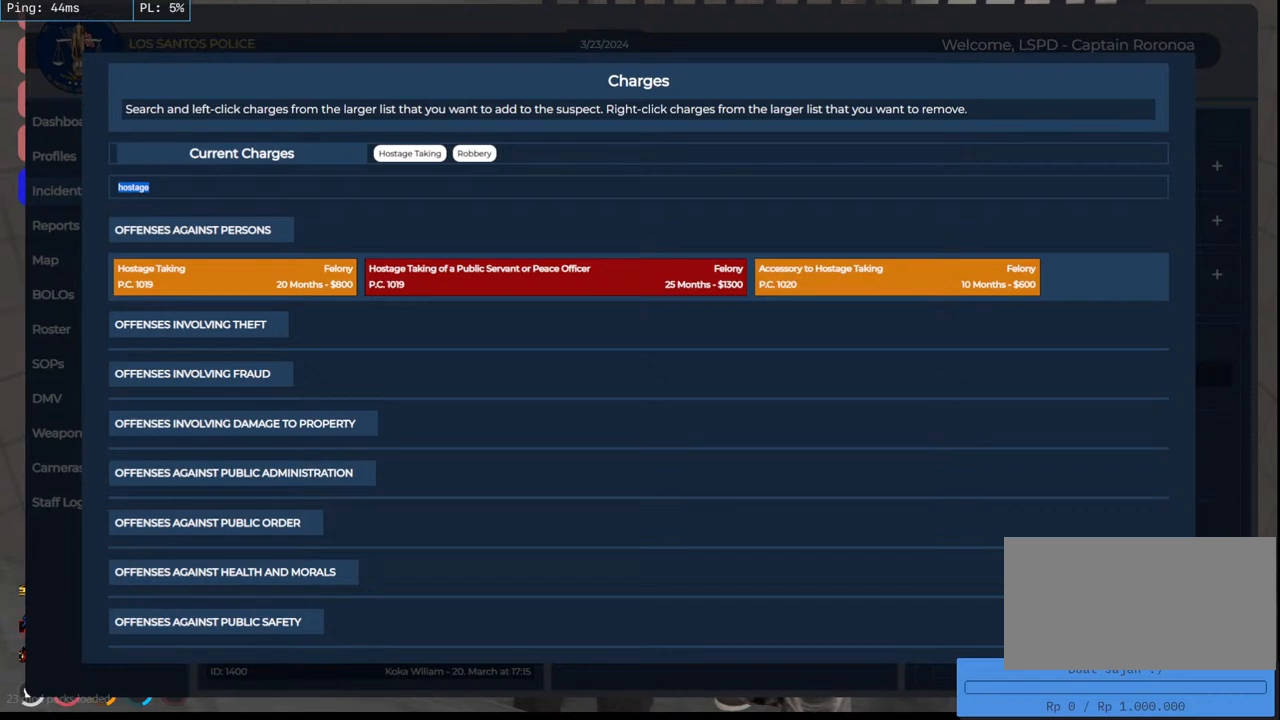
{"keys": [], "mouse": [], "events": []}
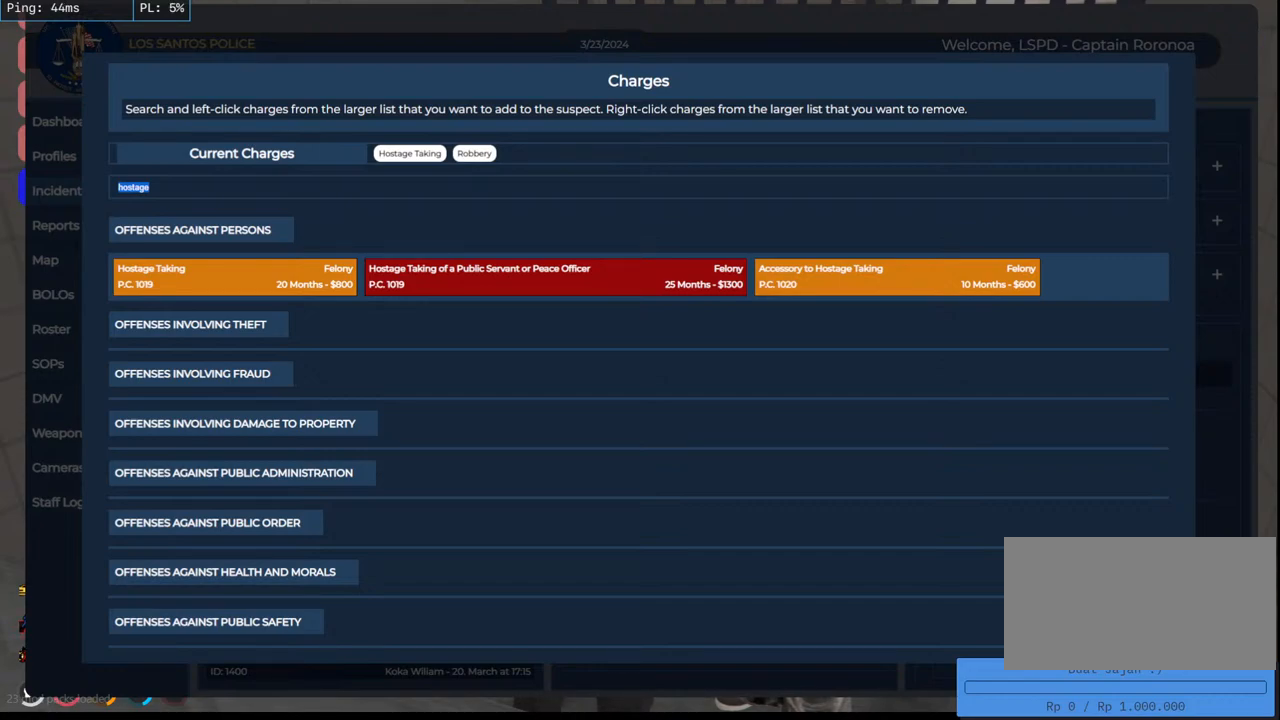
{"keys": [], "mouse": ["wheel"], "events": [[283, "mouse_wheel", "down"]]}
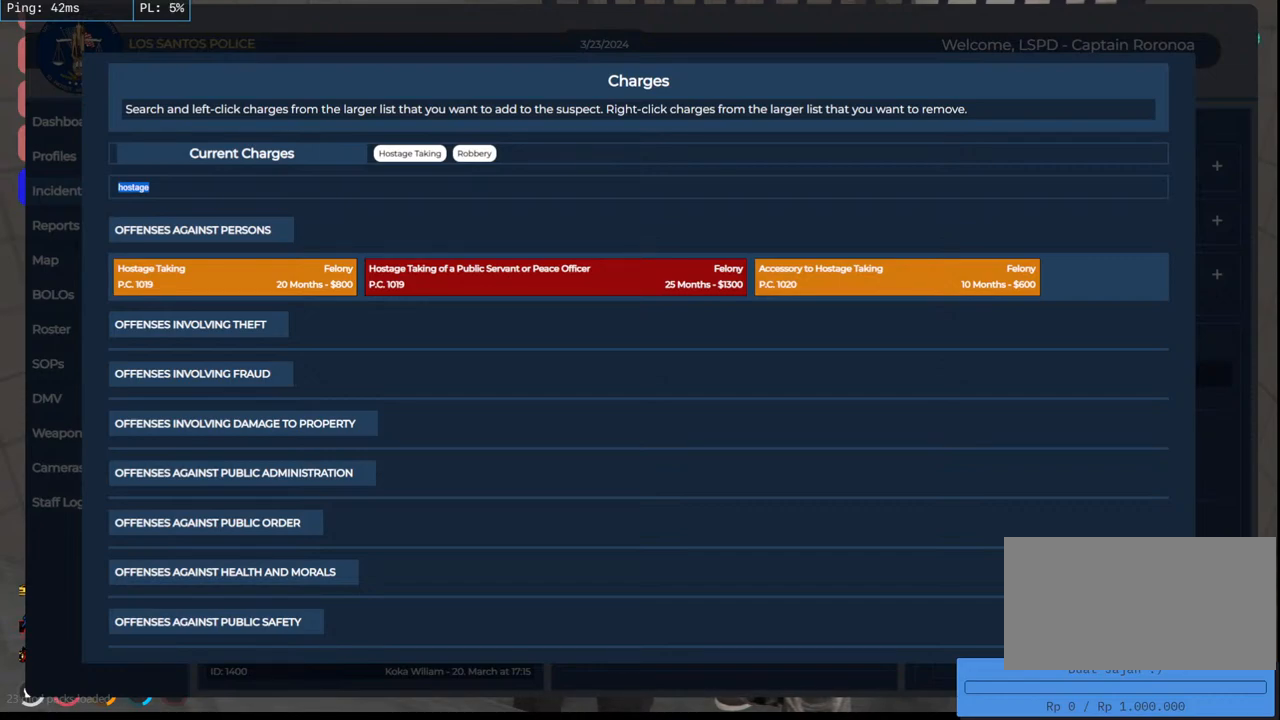
{"keys": [], "mouse": [], "events": [[133, "mouse_wheel", "up"]]}
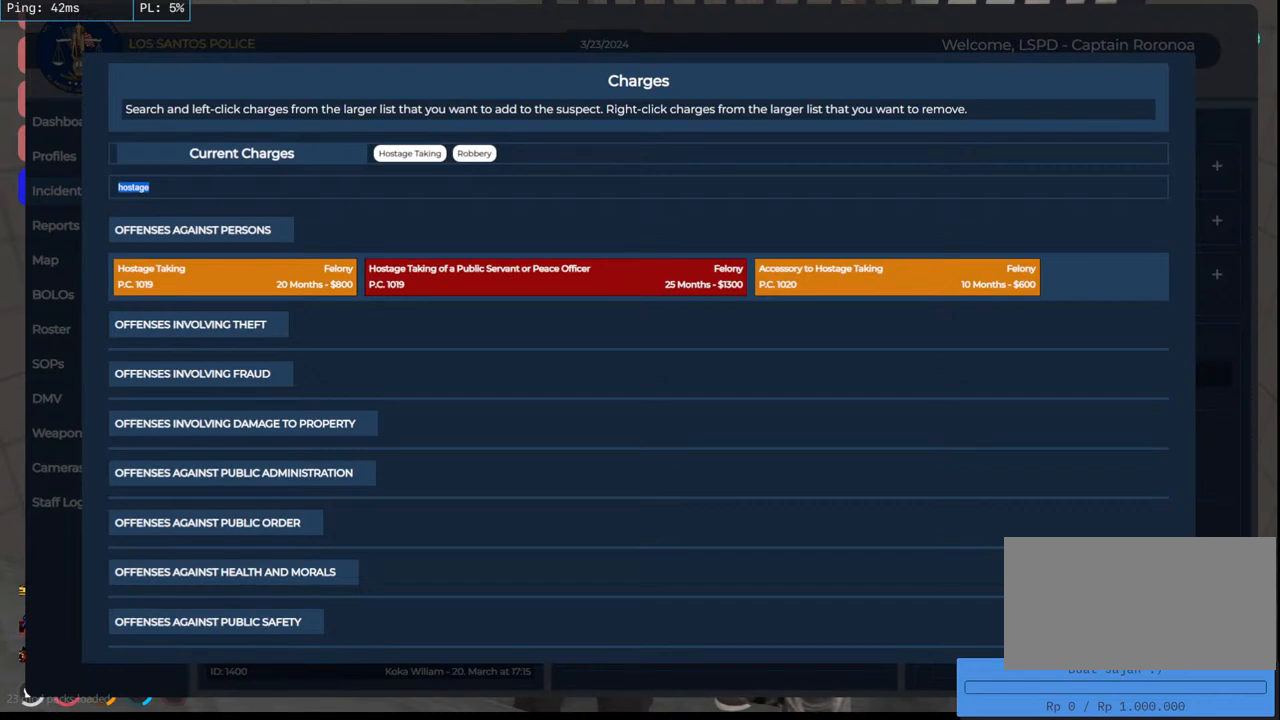
{"keys": [], "mouse": [], "events": []}
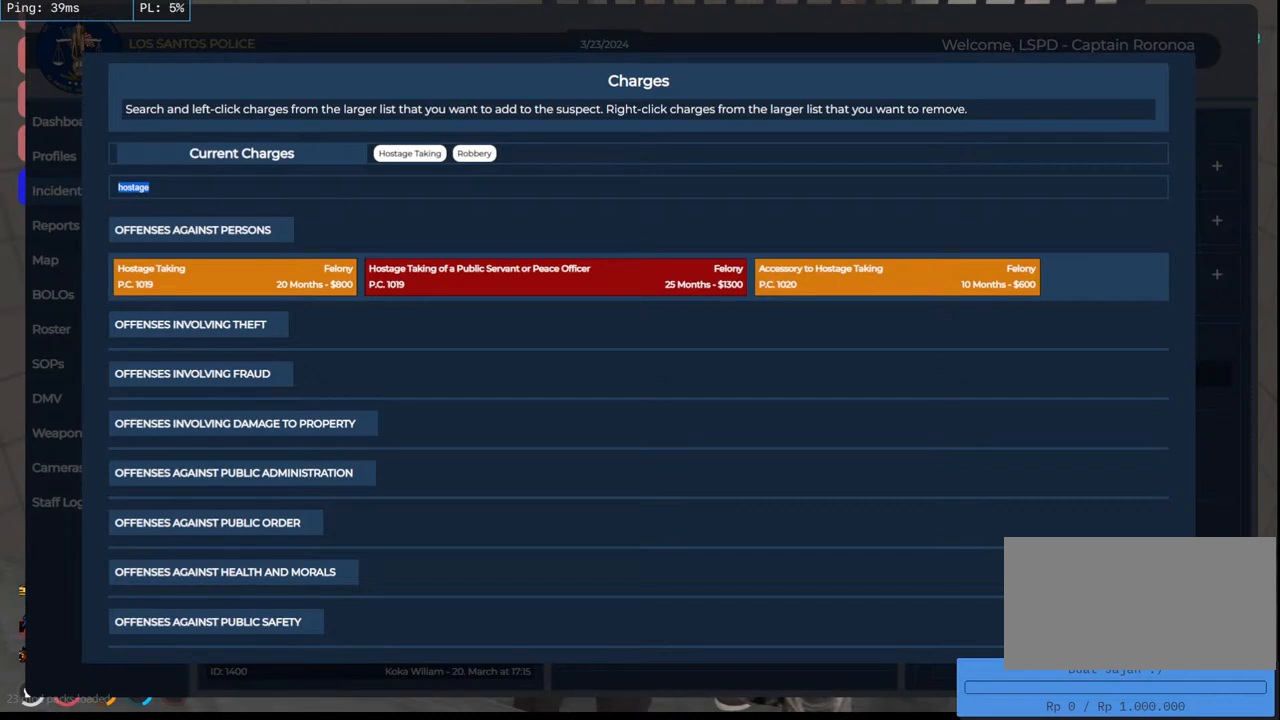
{"keys": [], "mouse": [], "events": []}
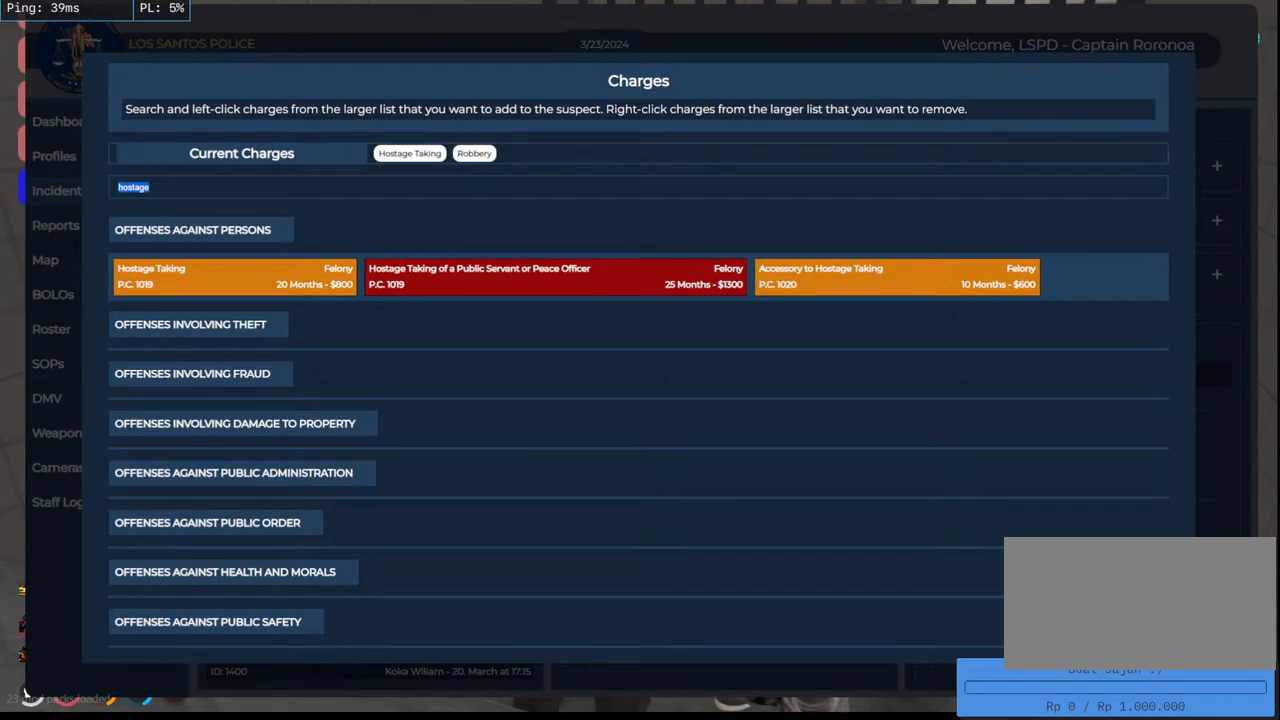
{"keys": [], "mouse": [], "events": [[50, "mouse_wheel", "down"], [283, "mouse_wheel", "up"]]}
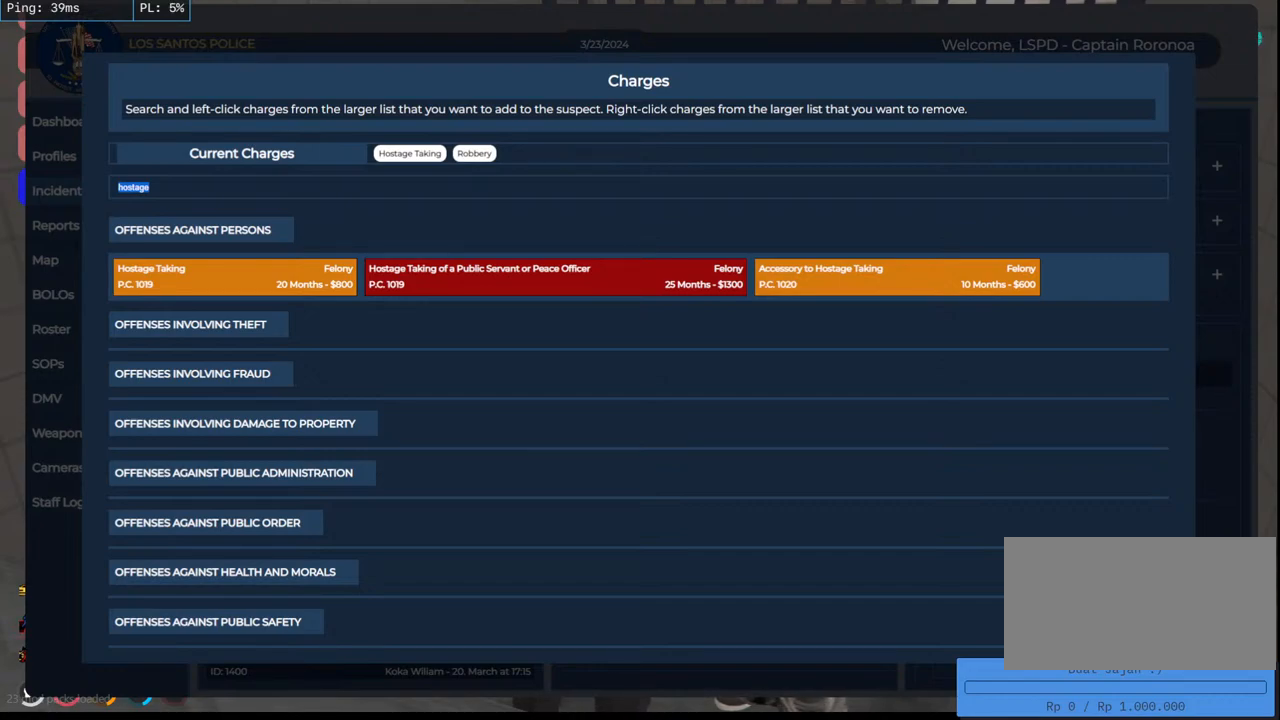
{"keys": [], "mouse": [], "events": []}
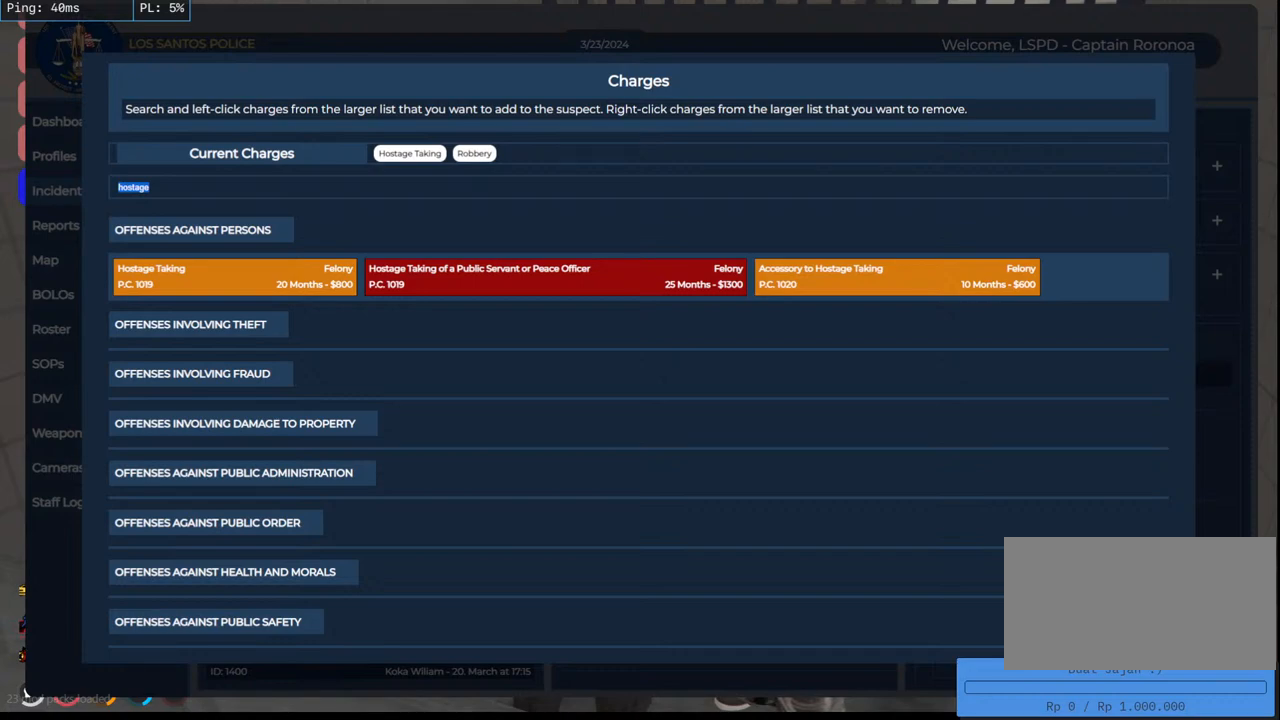
{"keys": [], "mouse": [], "events": [[150, "mouse_left", "down"], [266, "mouse_left", "up"]]}
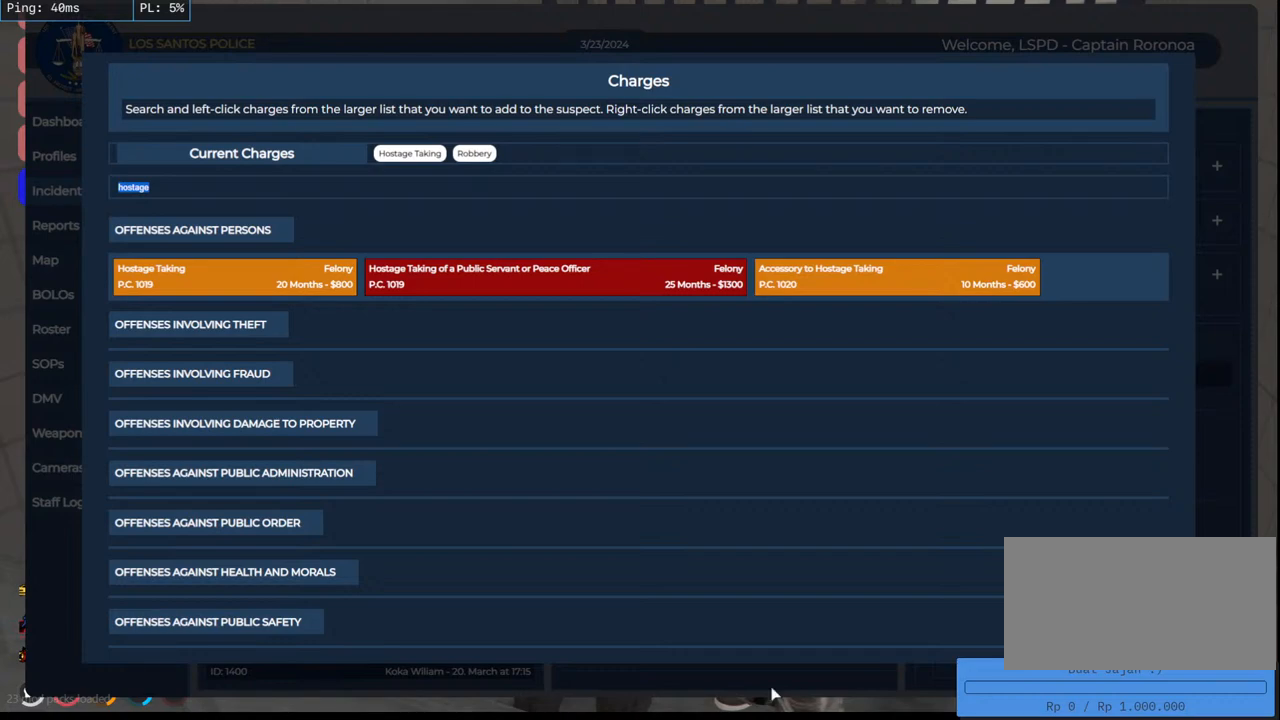
{"keys": [], "mouse": [], "events": []}
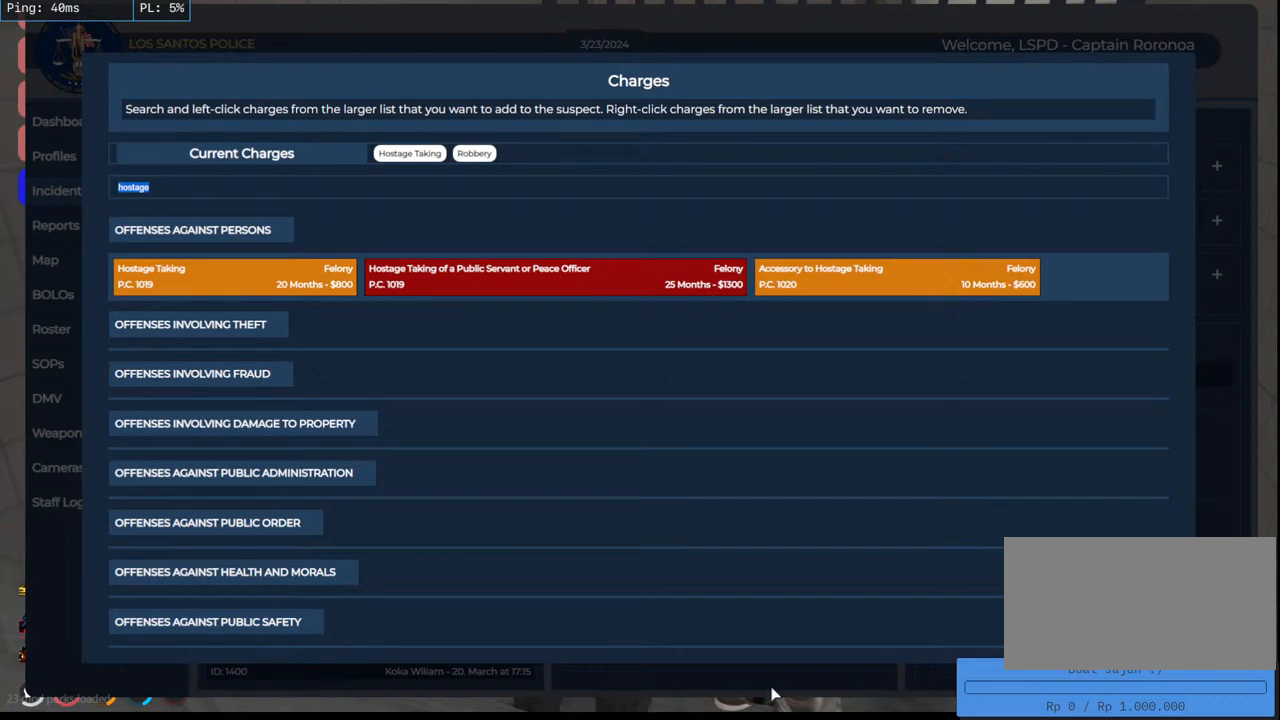
{"keys": [], "mouse": ["mb4"], "events": [[366, "mouse_mb4", "down"]]}
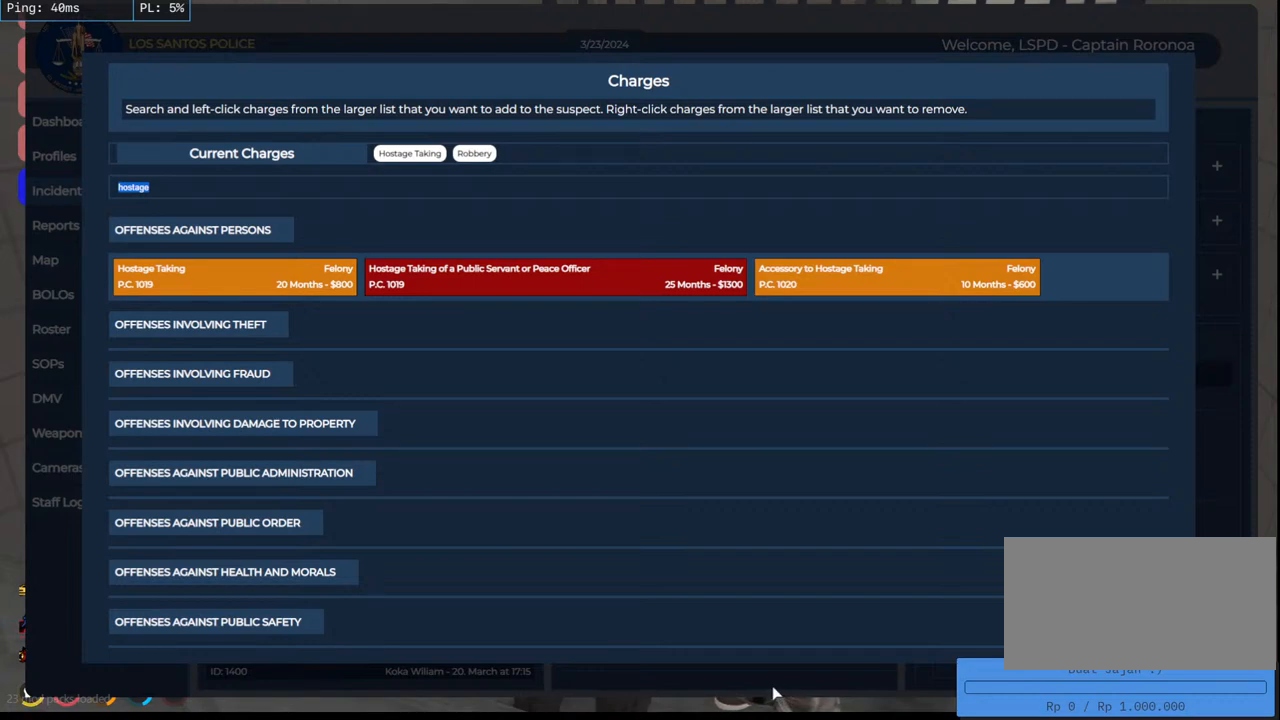
{"keys": [], "mouse": ["mb4"], "events": []}
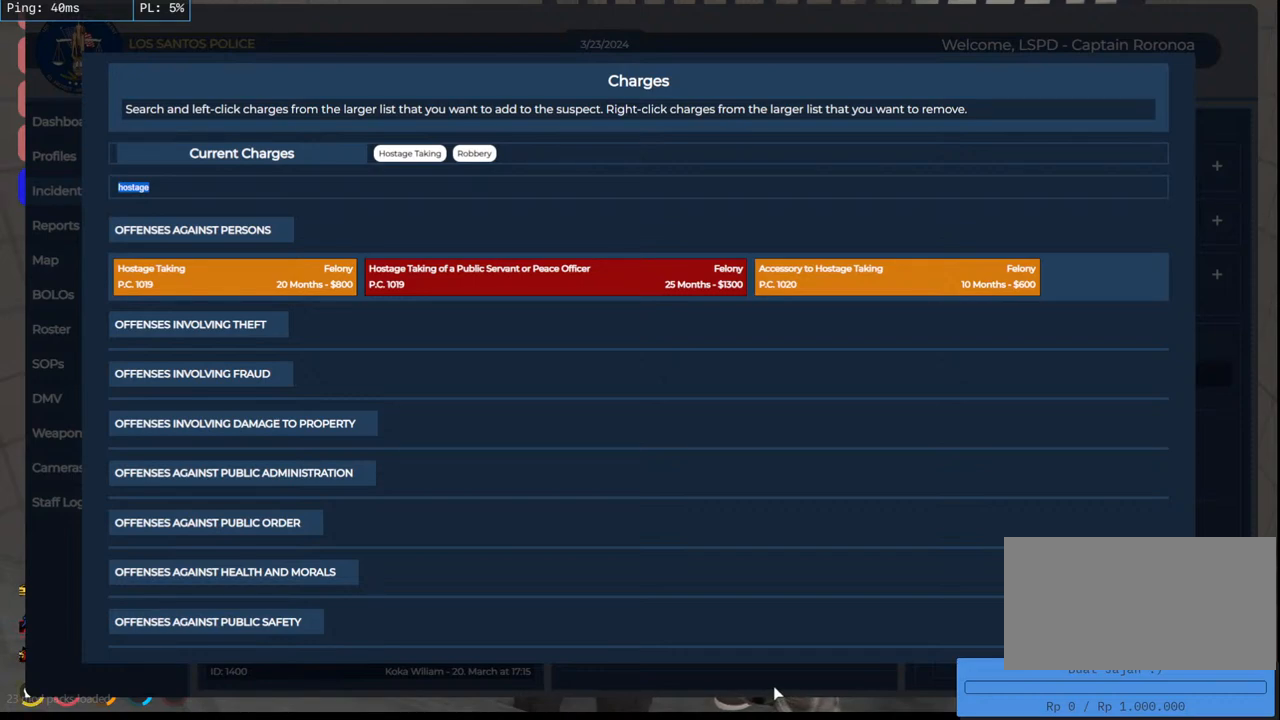
{"keys": [], "mouse": ["mb4"], "events": []}
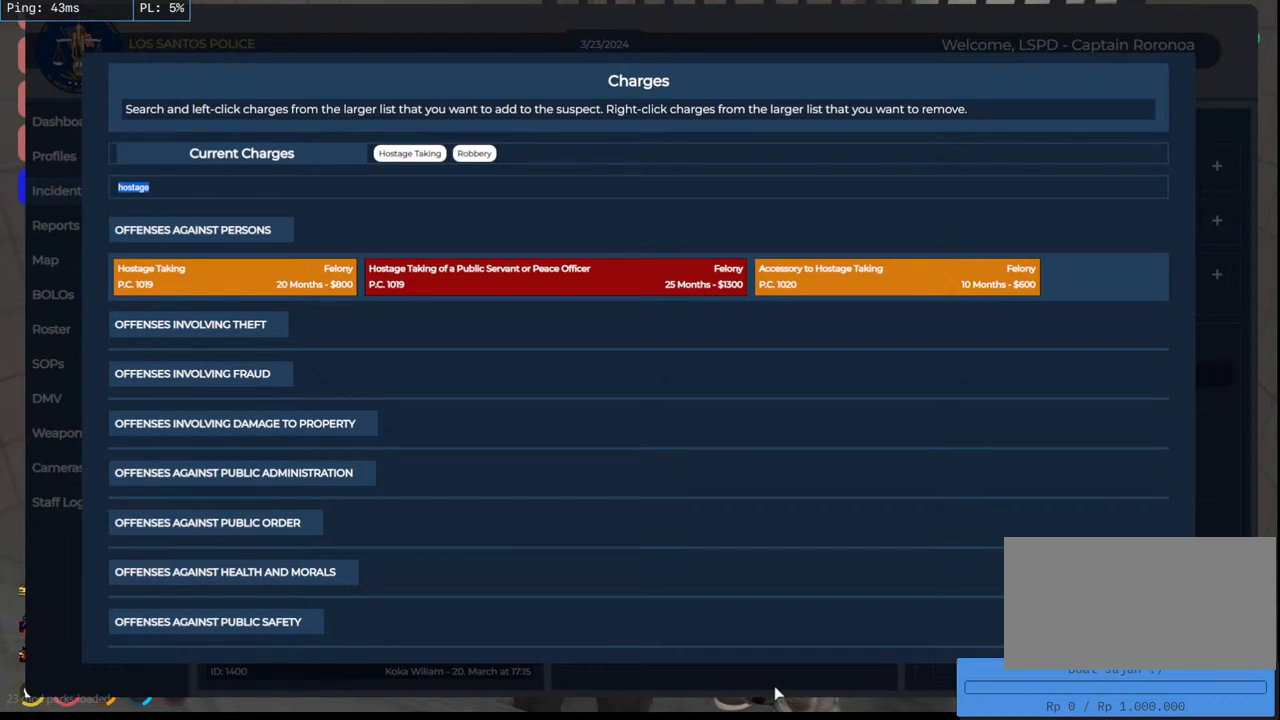
{"keys": [], "mouse": ["mb4"], "events": []}
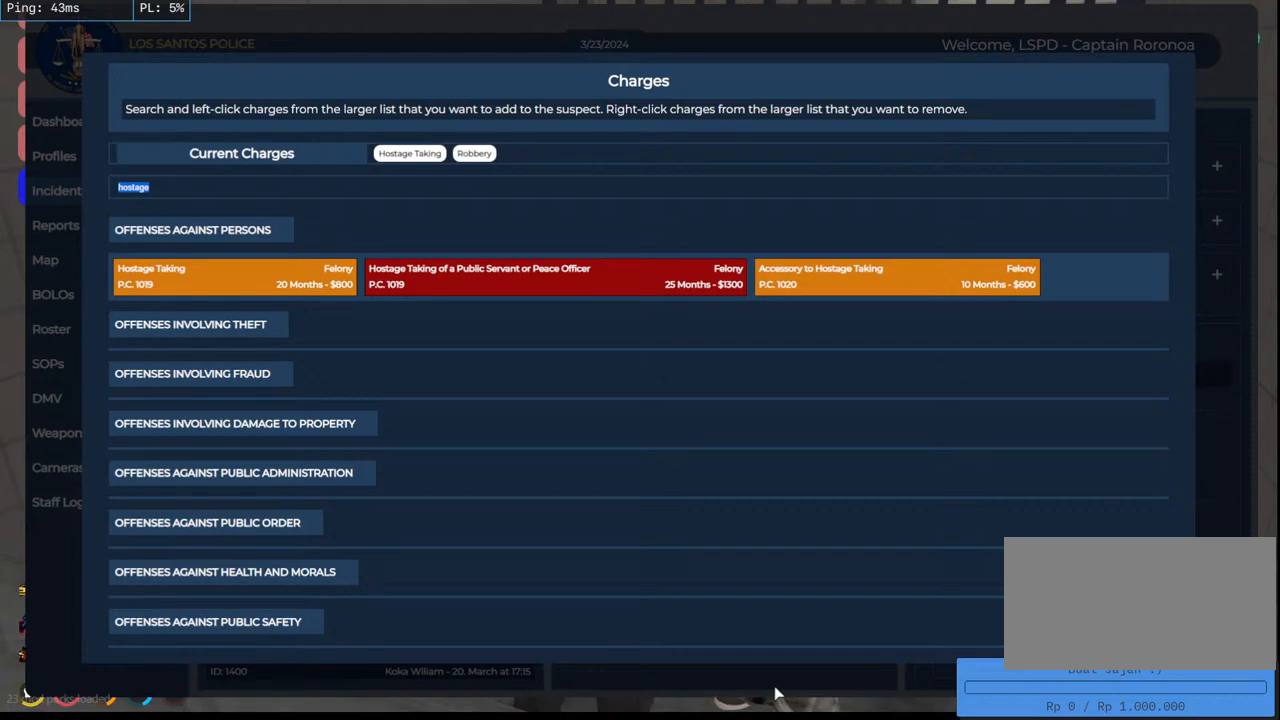
{"keys": [], "mouse": ["mb4"], "events": []}
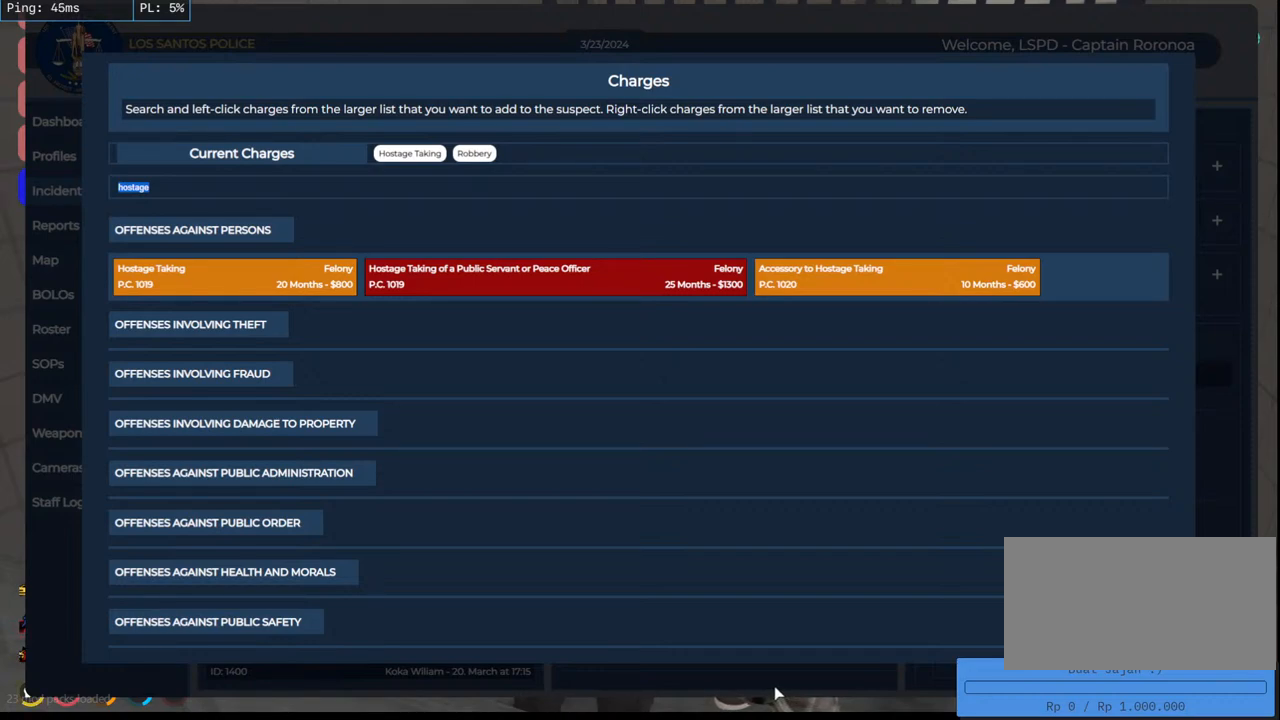
{"keys": [], "mouse": ["mb4"], "events": []}
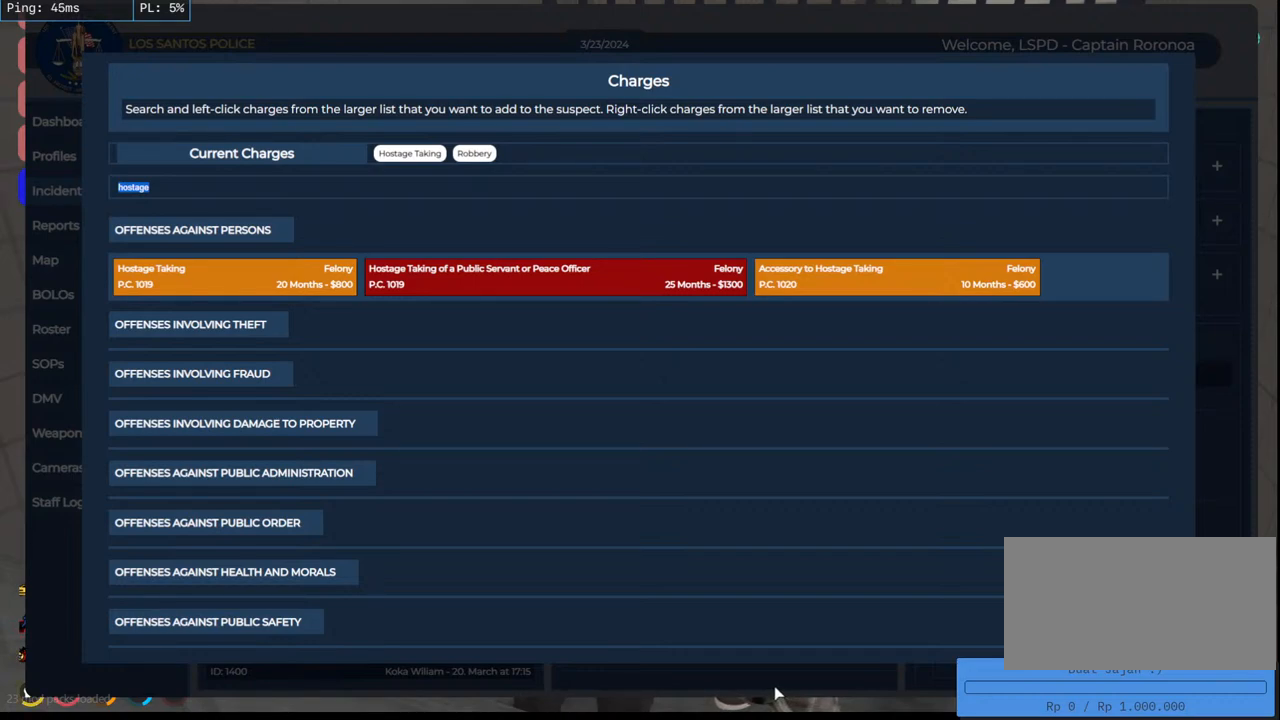
{"keys": [], "mouse": ["mb4"], "events": []}
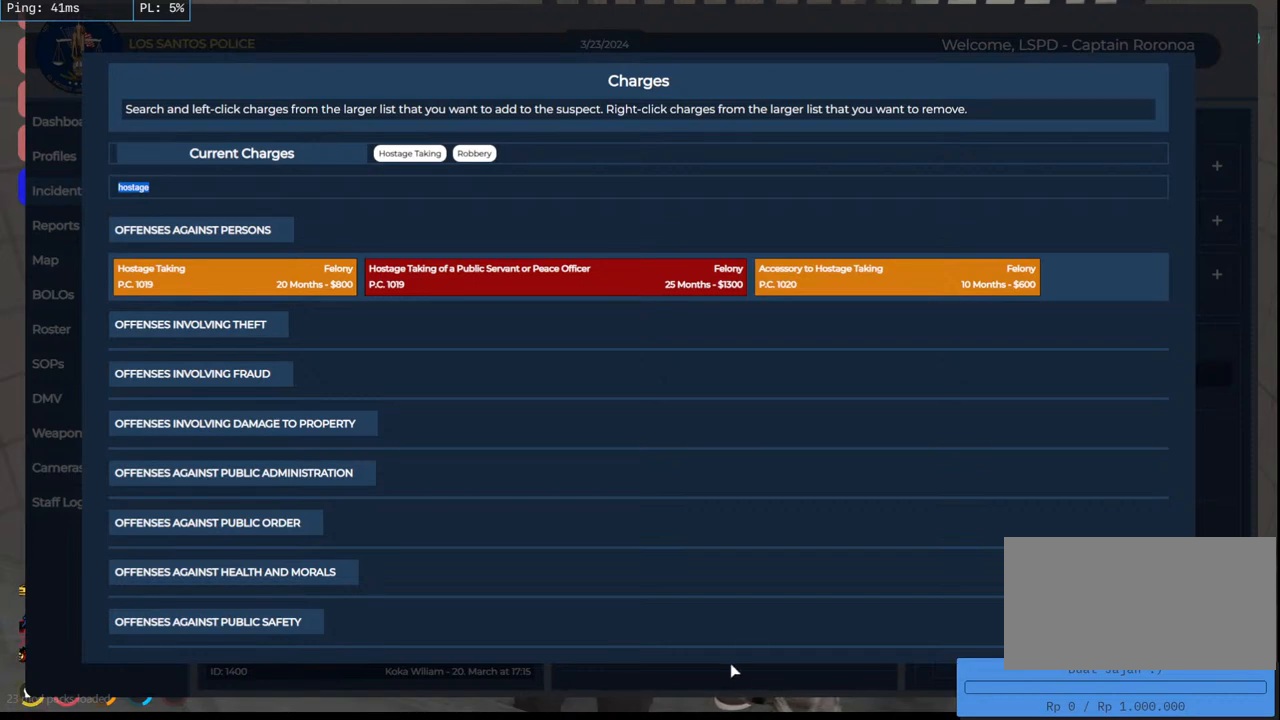
{"keys": [], "mouse": ["mb4"], "events": []}
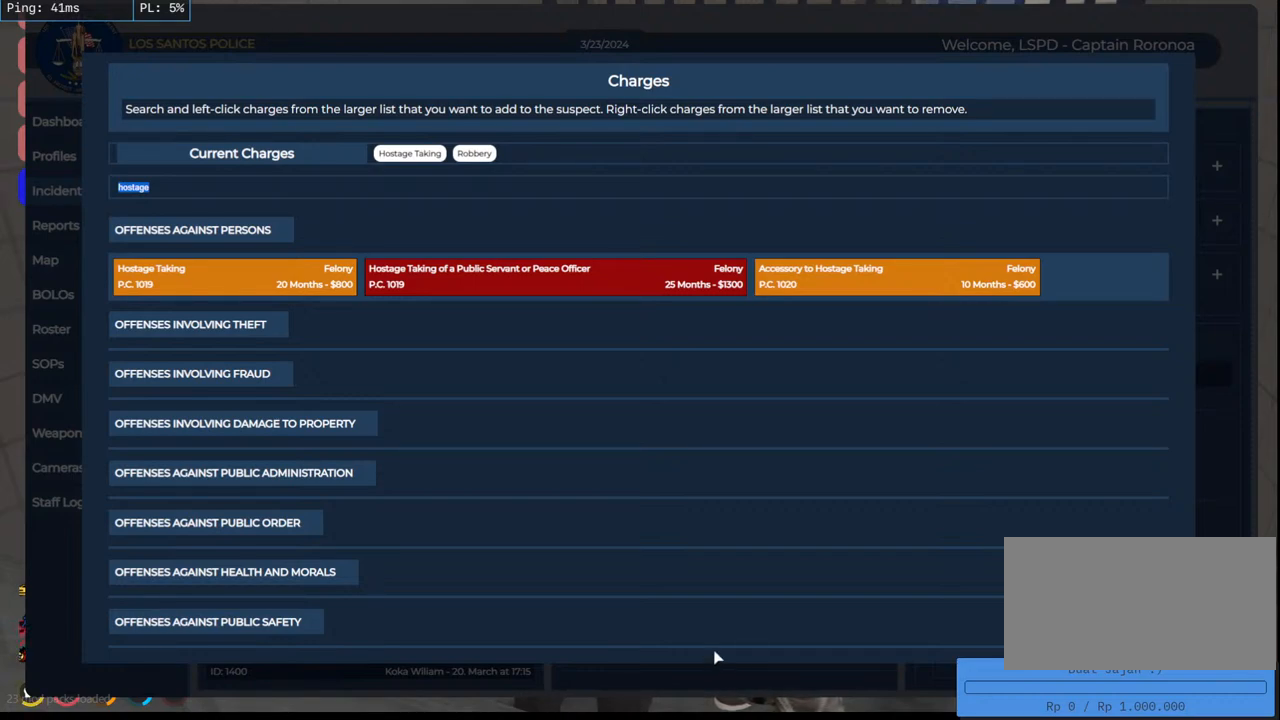
{"keys": [], "mouse": ["mb4"], "events": []}
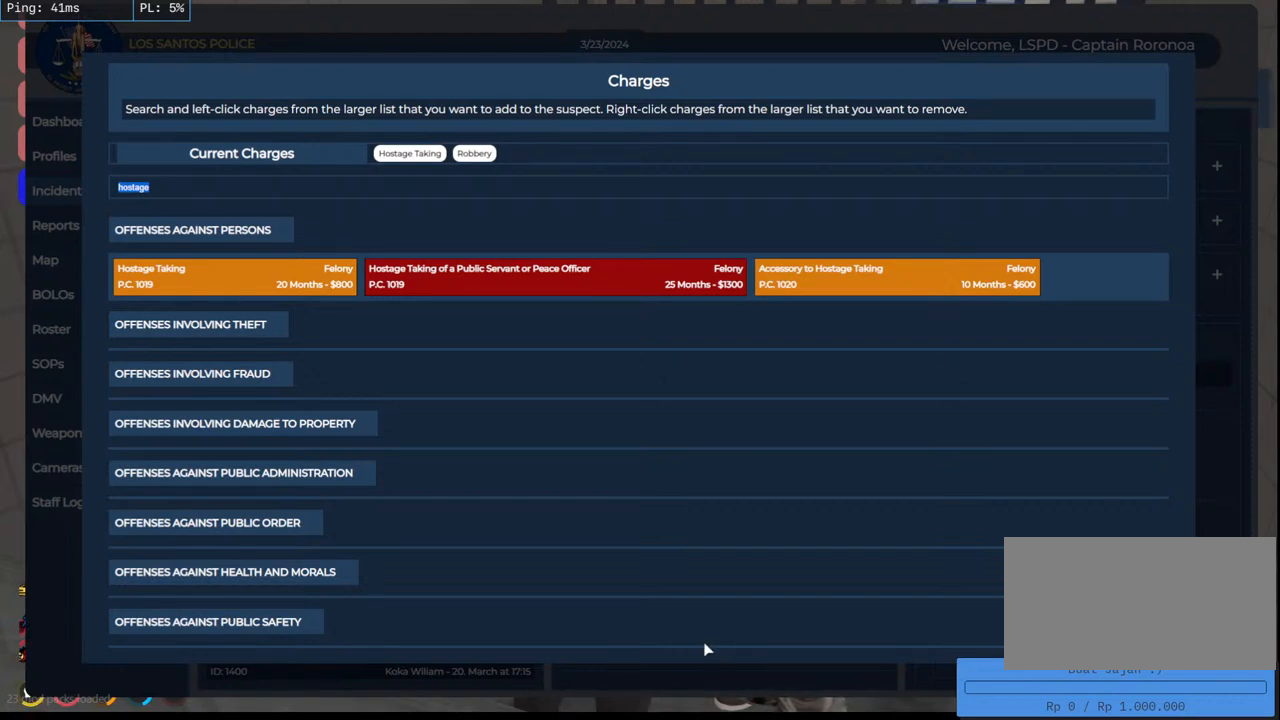
{"keys": [], "mouse": ["mb4"], "events": []}
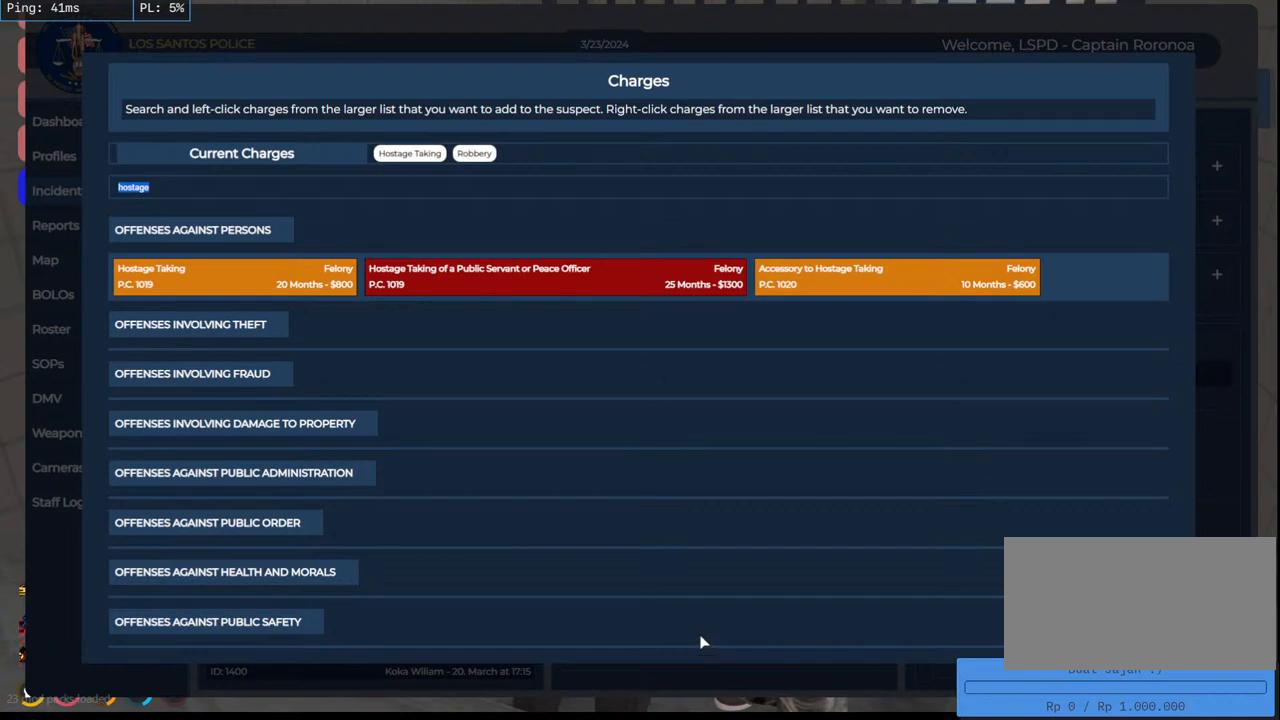
{"keys": [], "mouse": ["mb4"], "events": []}
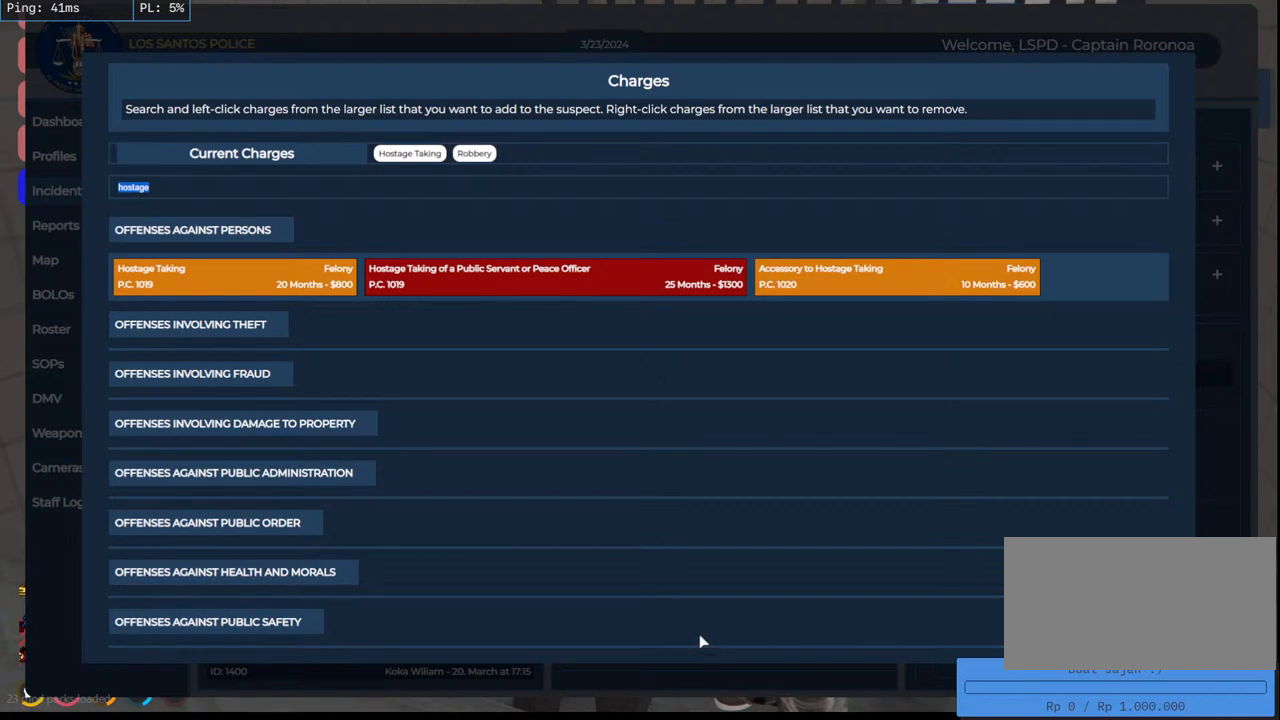
{"keys": [], "mouse": ["mb4"], "events": []}